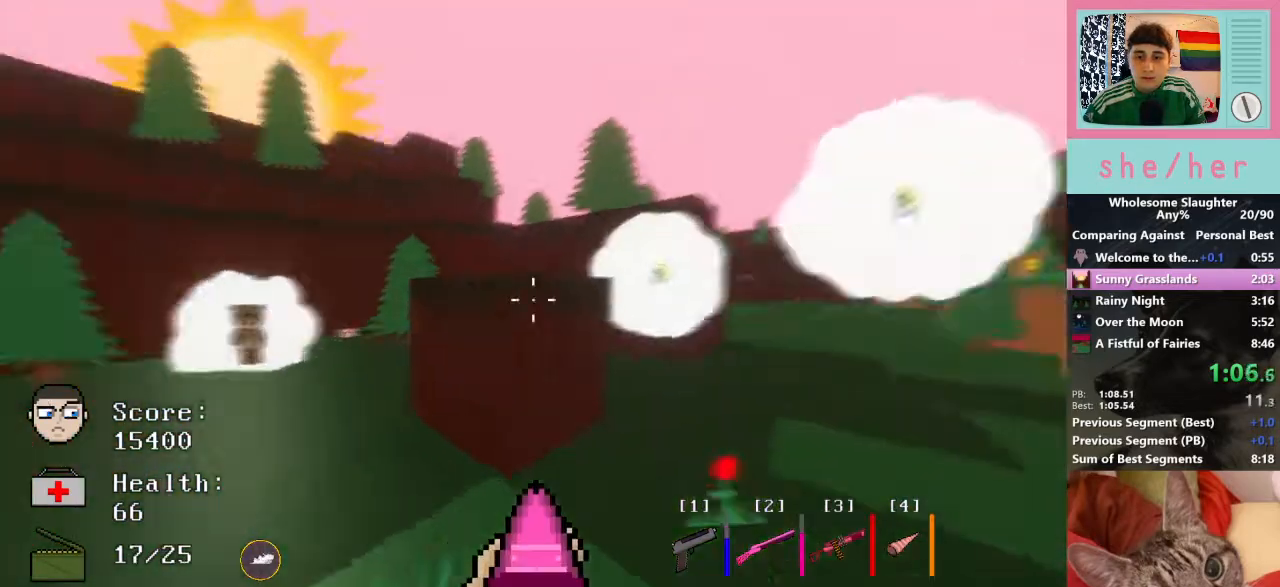
Gameplay with keyboard and mouse; each line is a JSON object with the keys and mouse buttons held at the frame after it. "events" lists presses ("down") and releases ("up") of "1", "2", "3", "4", "5", "a", "alt", "c", "caps_lock", "ctrl", "d", "e", "f", "g", "q", "r", "s", "shift", "space", "t", "tab", "v", "w", "x", "y", "mouse_left", "mouse_wheel" and "mouse_right" between this image and that frame as [ms after this image, input, new state], when the widget could be followed in between. "mouse_left", "mouse_wheel", "mouse_right" = the "left", "wheel", "right" buttons of the "mouse" list. No other keys are recorded. "wheel" means that the mouse wheel is clicked or scrolled. Not read: mouse_move.
{"keys": [], "mouse": [], "events": [[467, "w", "up"]]}
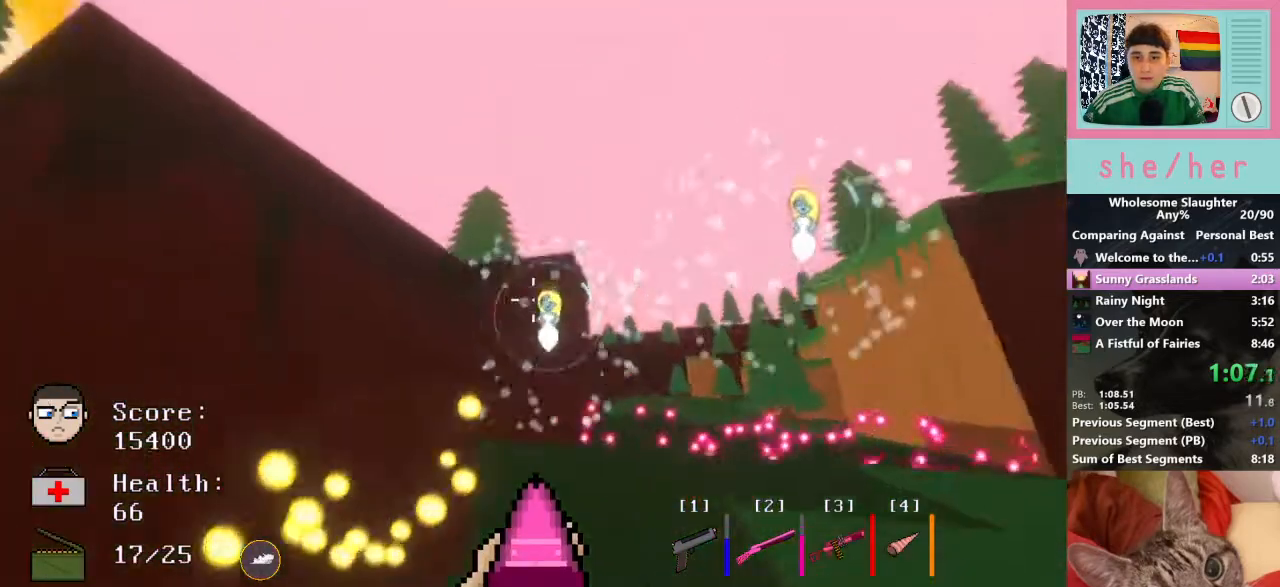
{"keys": ["w"], "mouse": [], "events": [[33, "mouse_left", "down"], [33, "s", "down"], [200, "mouse_left", "up"], [233, "d", "down"], [267, "s", "up"], [367, "w", "down"], [500, "d", "up"]]}
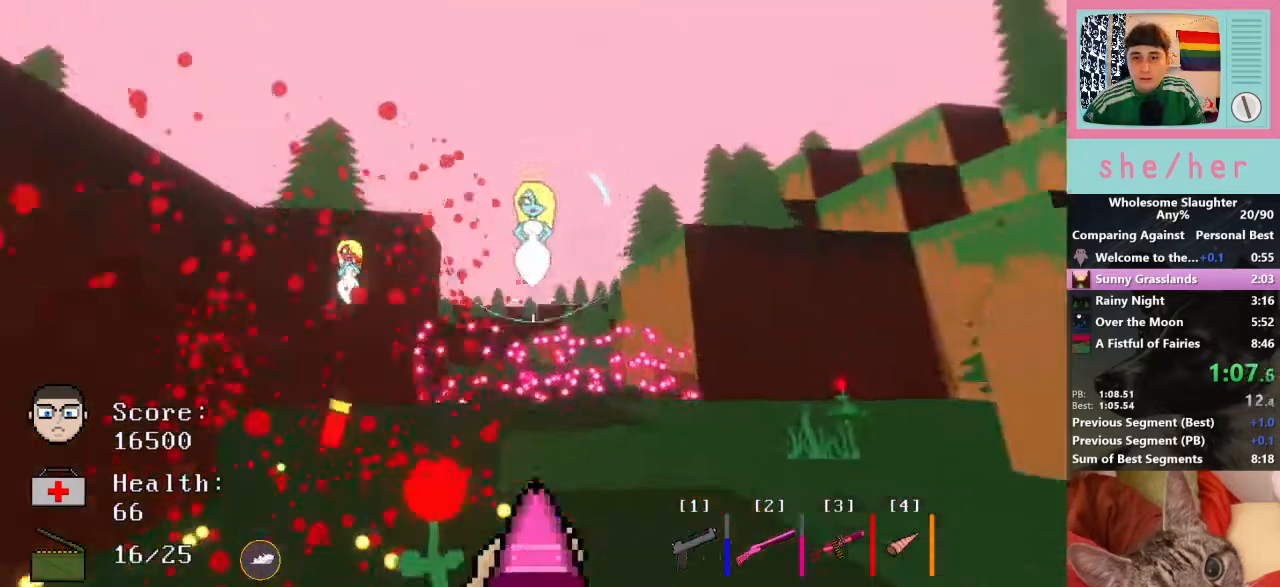
{"keys": ["s"], "mouse": [], "events": [[133, "a", "down"], [200, "mouse_left", "down"], [200, "w", "up"], [333, "mouse_left", "up"], [400, "s", "down"], [433, "a", "up"]]}
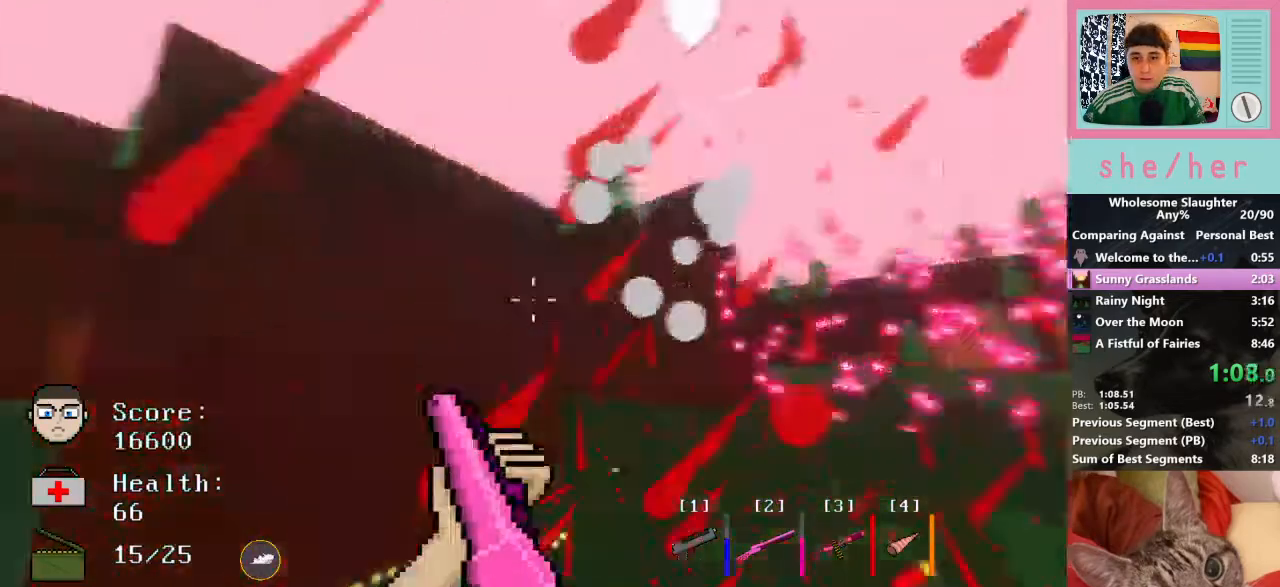
{"keys": ["a", "w"], "mouse": [], "events": [[233, "mouse_left", "down"], [300, "d", "down"], [333, "mouse_left", "up"], [400, "s", "up"], [500, "a", "down"], [500, "d", "up"], [500, "w", "down"]]}
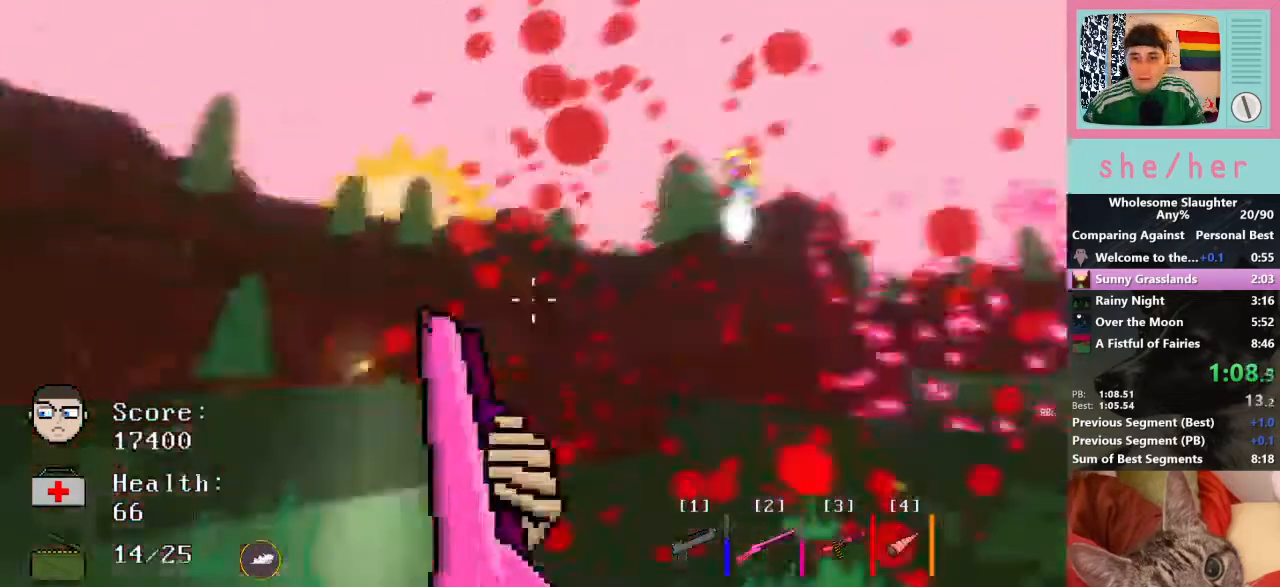
{"keys": ["w"], "mouse": ["left"], "events": [[100, "w", "up"], [133, "3", "down"], [200, "3", "up"], [200, "w", "down"], [367, "a", "up"], [367, "mouse_left", "down"]]}
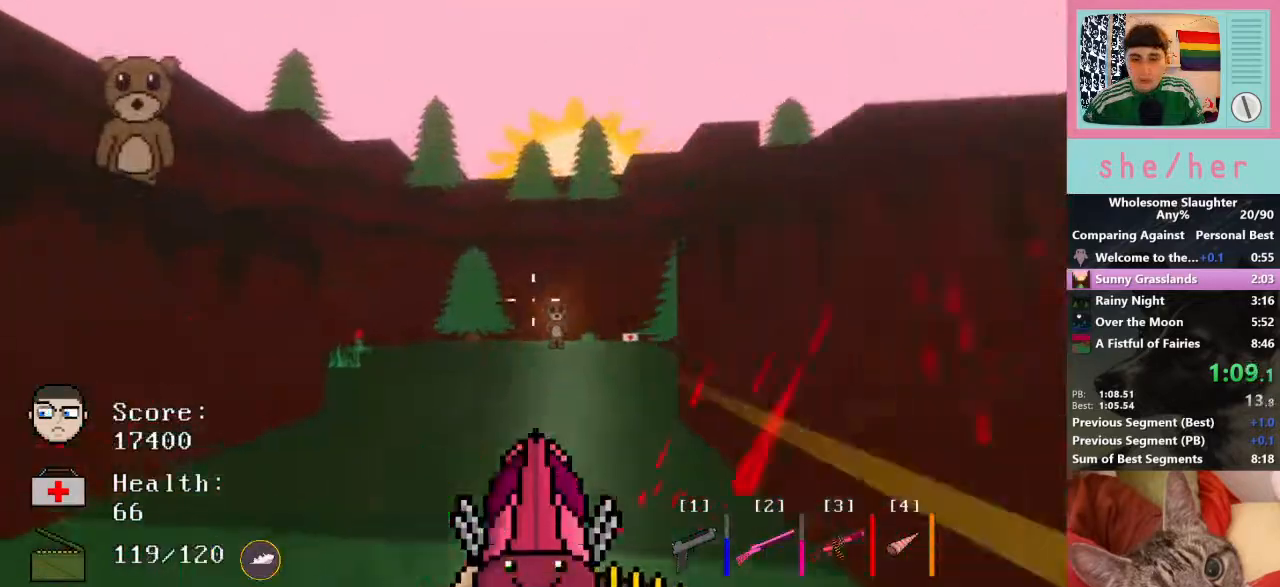
{"keys": [], "mouse": ["left"], "events": [[67, "d", "down"], [133, "w", "up"], [300, "d", "up"], [300, "s", "down"], [467, "s", "up"]]}
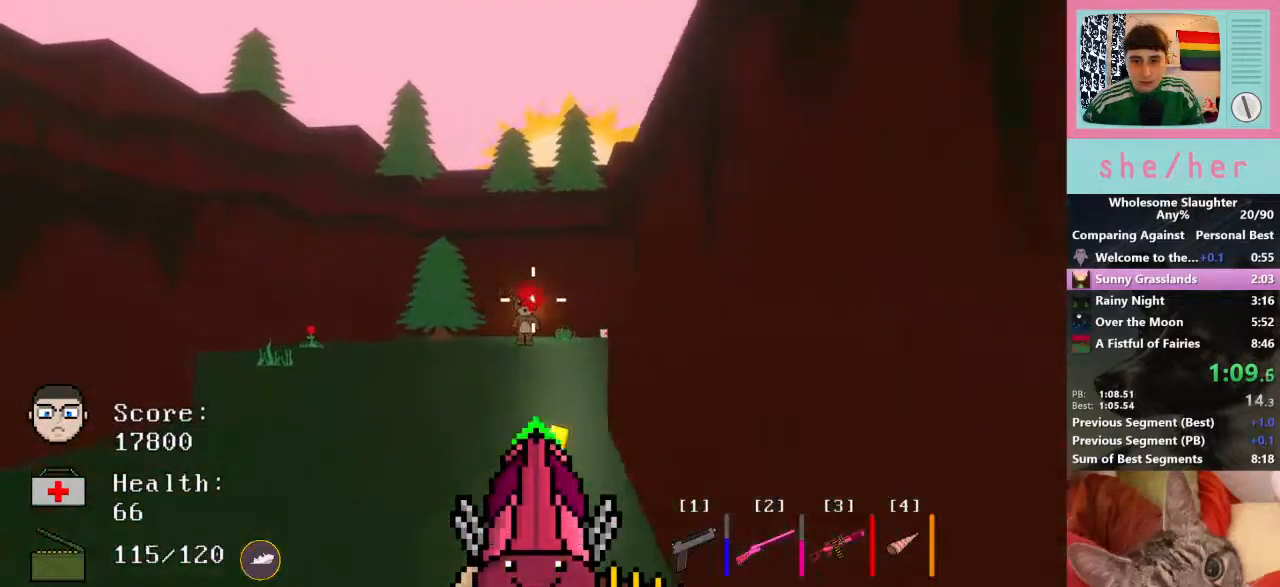
{"keys": ["d", "w"], "mouse": ["left"], "events": [[233, "a", "down"], [300, "w", "down"], [467, "a", "up"], [500, "d", "down"]]}
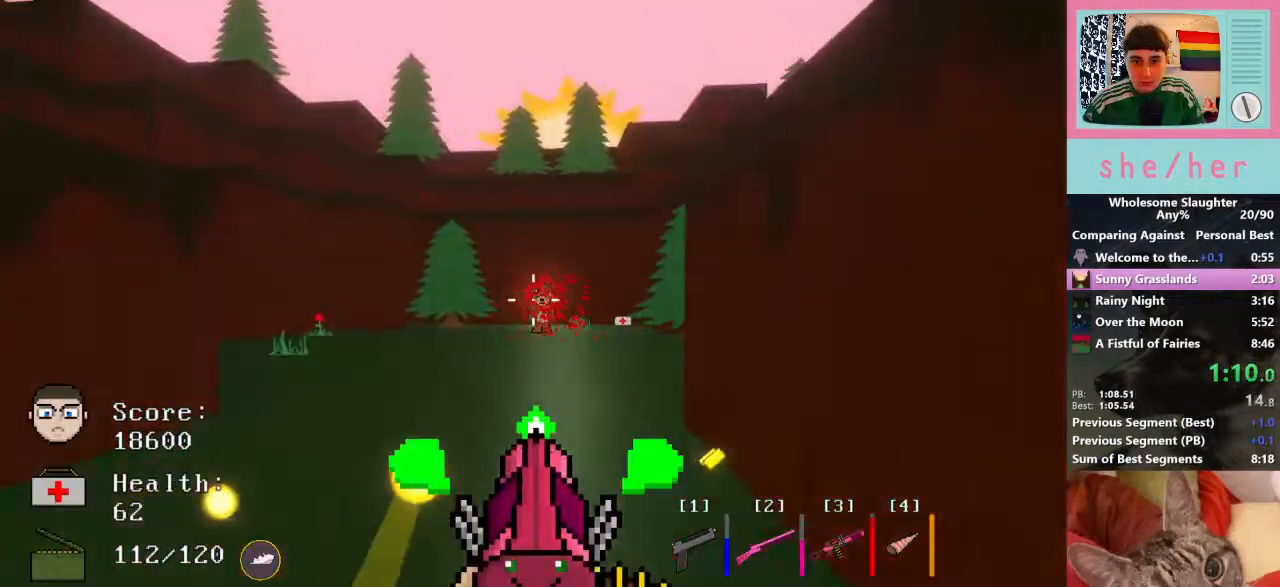
{"keys": ["s"], "mouse": [], "events": [[267, "w", "up"], [333, "mouse_left", "up"], [400, "d", "up"], [400, "s", "down"]]}
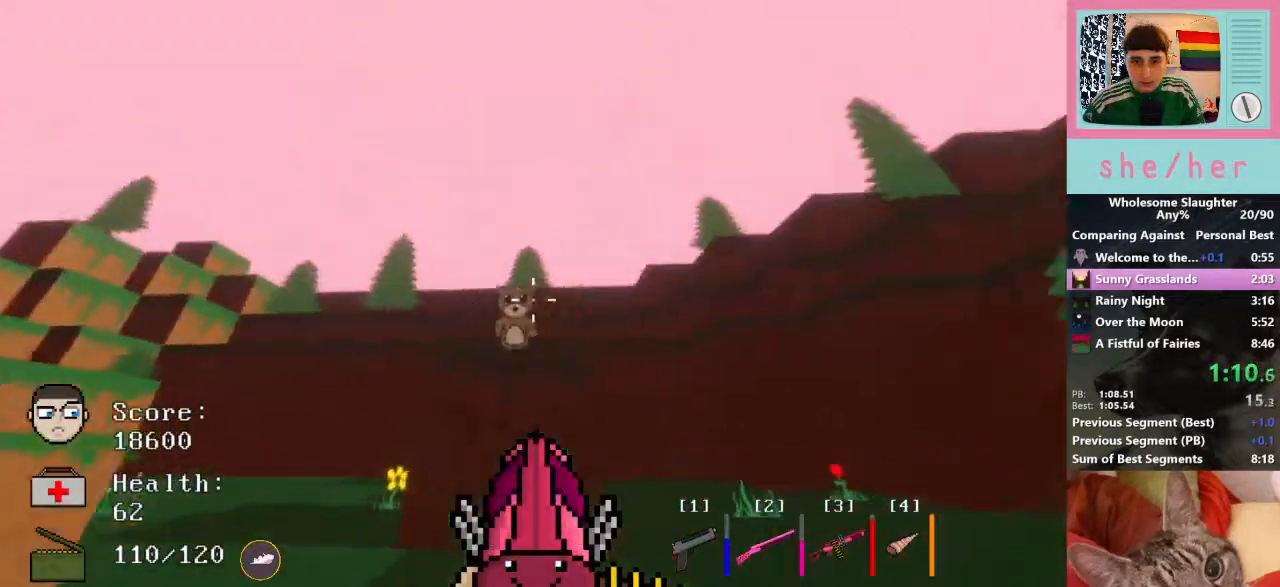
{"keys": ["s"], "mouse": ["left"], "events": [[33, "a", "down"], [133, "mouse_left", "down"], [467, "a", "up"]]}
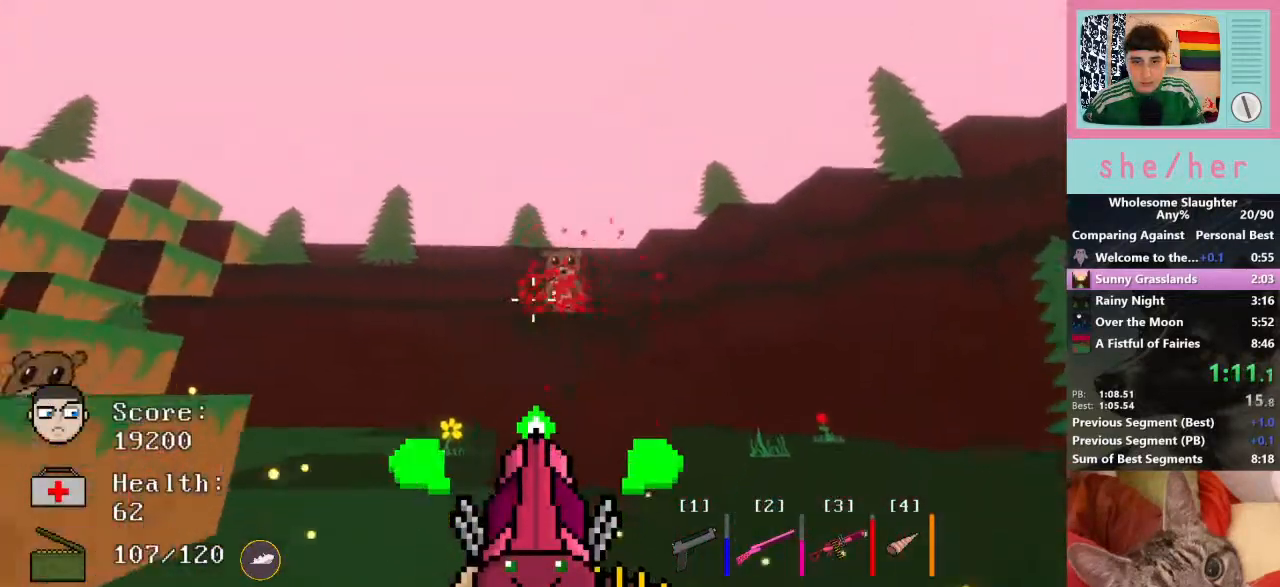
{"keys": ["s"], "mouse": ["left"], "events": []}
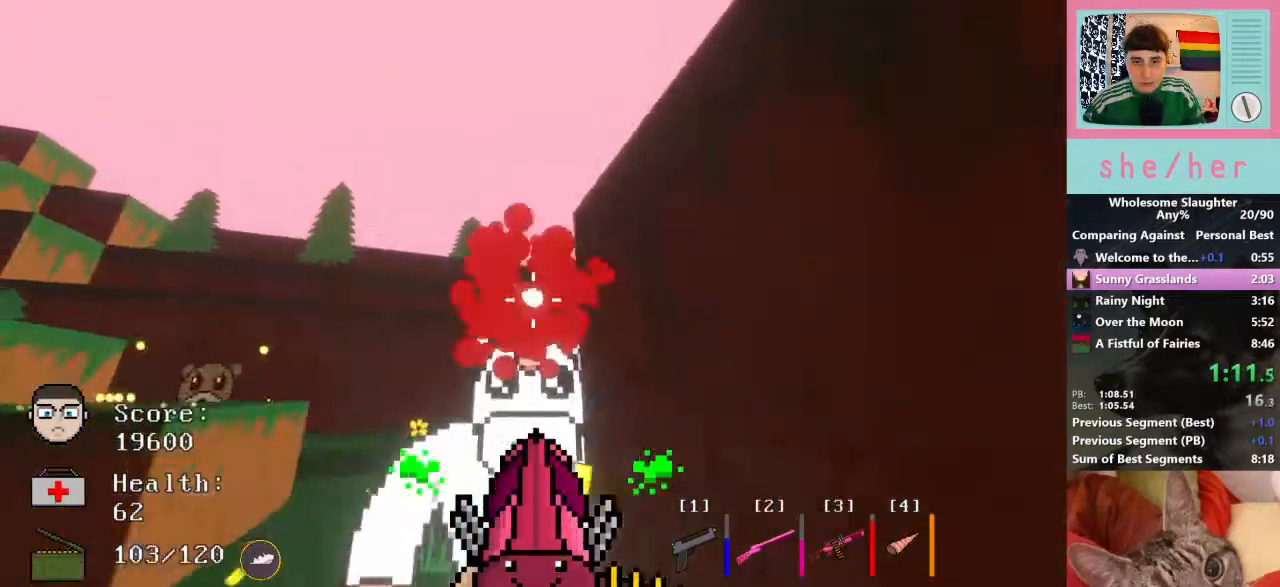
{"keys": ["a", "w"], "mouse": [], "events": [[133, "a", "down"], [200, "s", "up"], [333, "mouse_left", "up"], [333, "w", "down"]]}
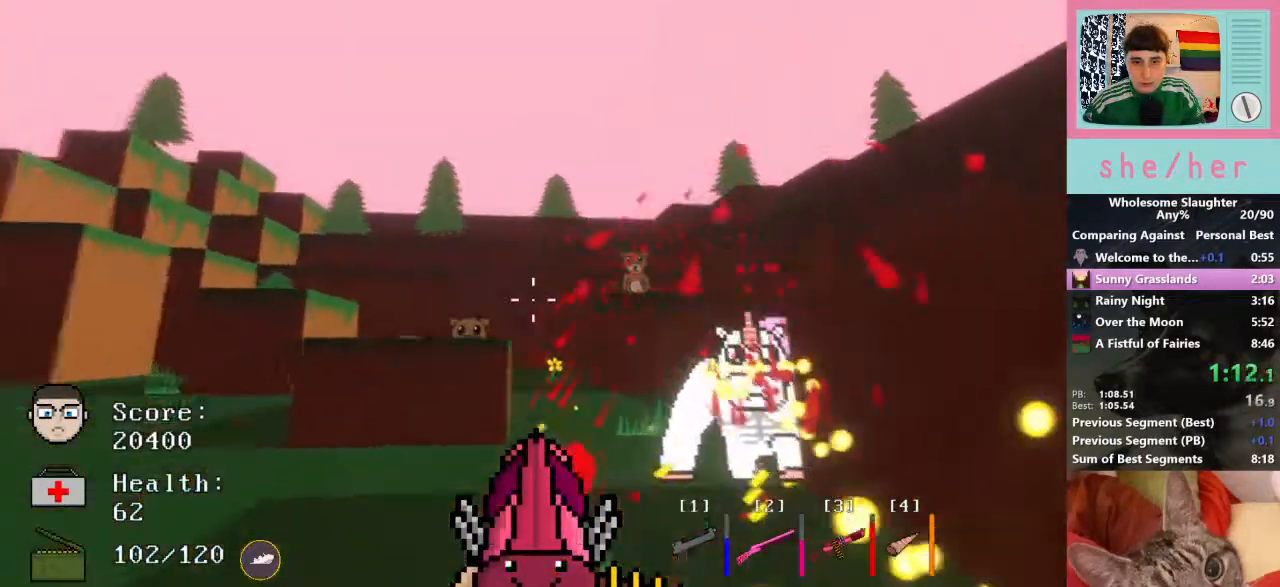
{"keys": ["a", "w"], "mouse": ["left"], "events": [[67, "a", "up"], [100, "d", "down"], [167, "d", "up"], [167, "mouse_left", "down"], [167, "w", "up"], [367, "a", "down"], [433, "w", "down"]]}
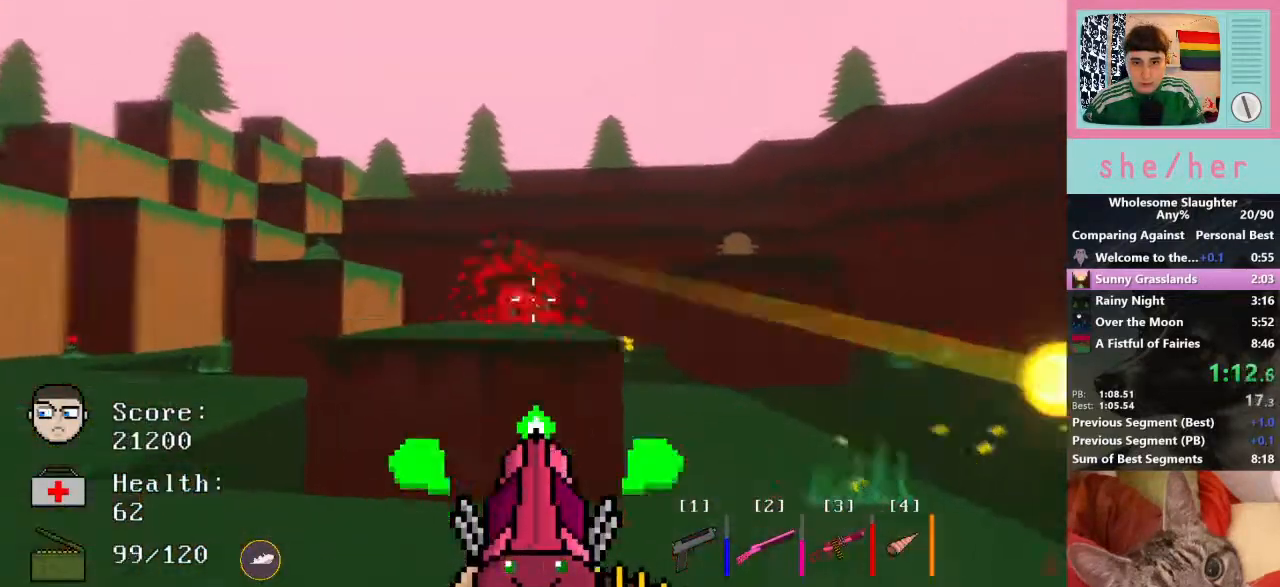
{"keys": ["d", "space", "w"], "mouse": [], "events": [[233, "a", "up"], [233, "d", "down"], [367, "mouse_left", "up"], [433, "space", "down"]]}
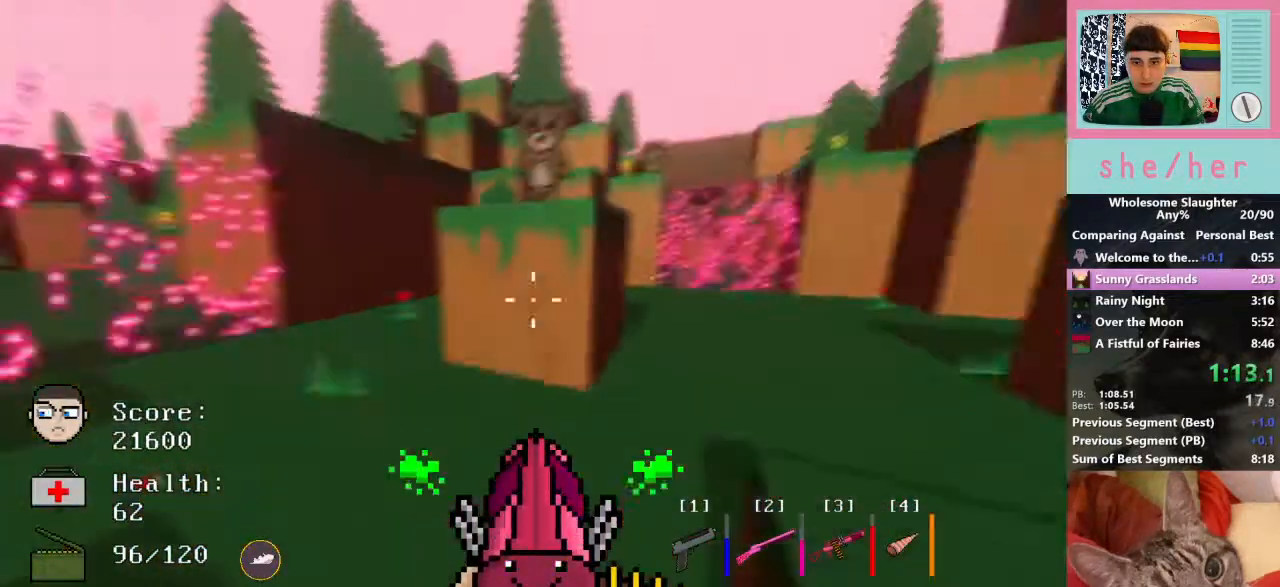
{"keys": ["s"], "mouse": ["left"], "events": [[67, "space", "up"], [267, "w", "up"], [300, "mouse_left", "down"], [400, "d", "up"], [400, "s", "down"]]}
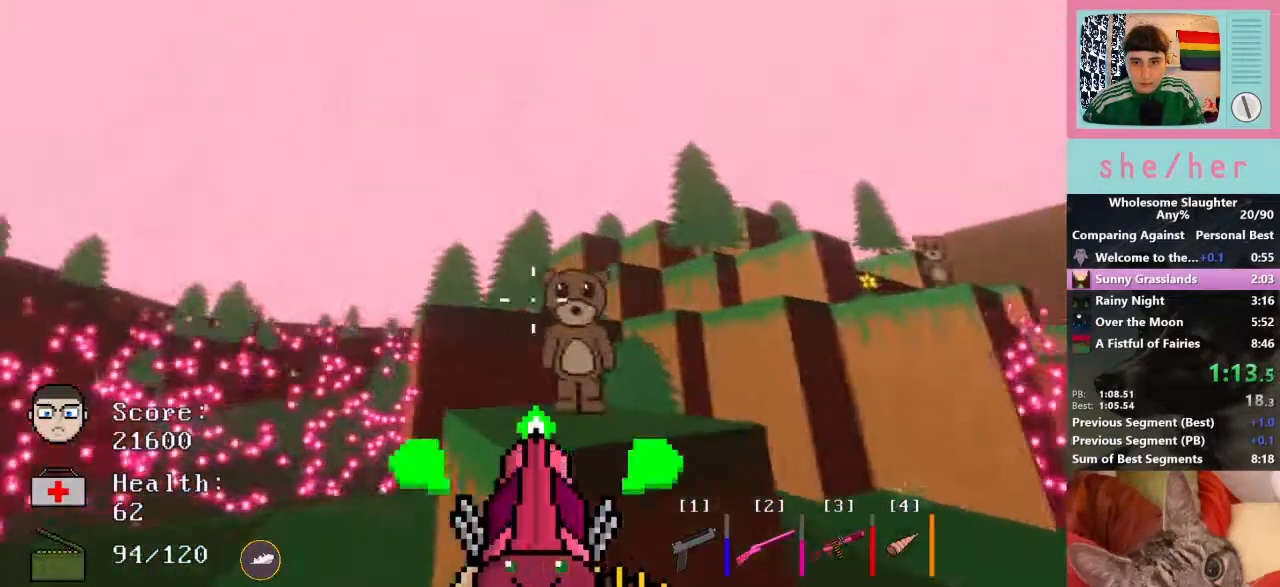
{"keys": ["w"], "mouse": ["left"], "events": [[133, "s", "up"], [300, "w", "down"]]}
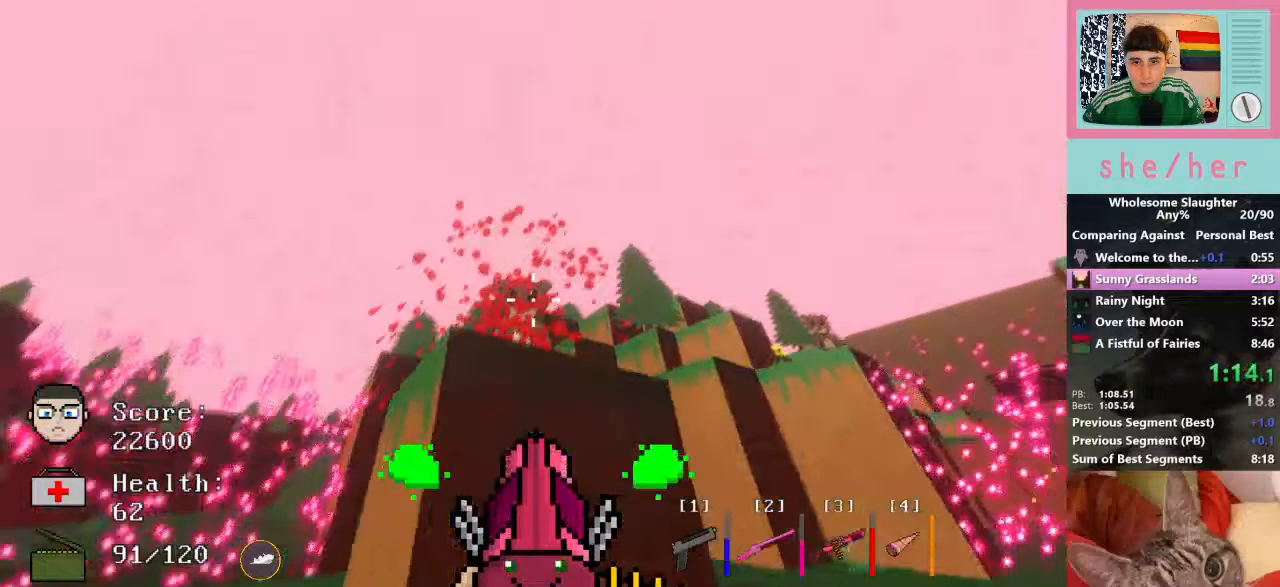
{"keys": ["w"], "mouse": [], "events": [[33, "a", "down"], [300, "mouse_left", "up"], [500, "a", "up"]]}
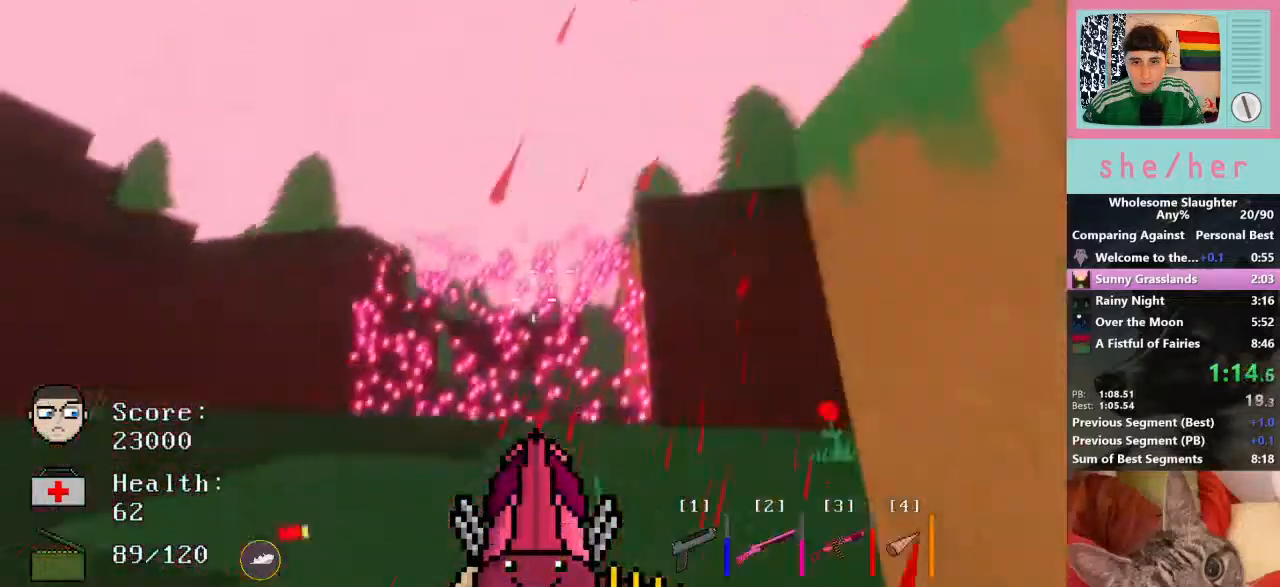
{"keys": ["w"], "mouse": [], "events": [[200, "shift", "down"], [333, "shift", "up"]]}
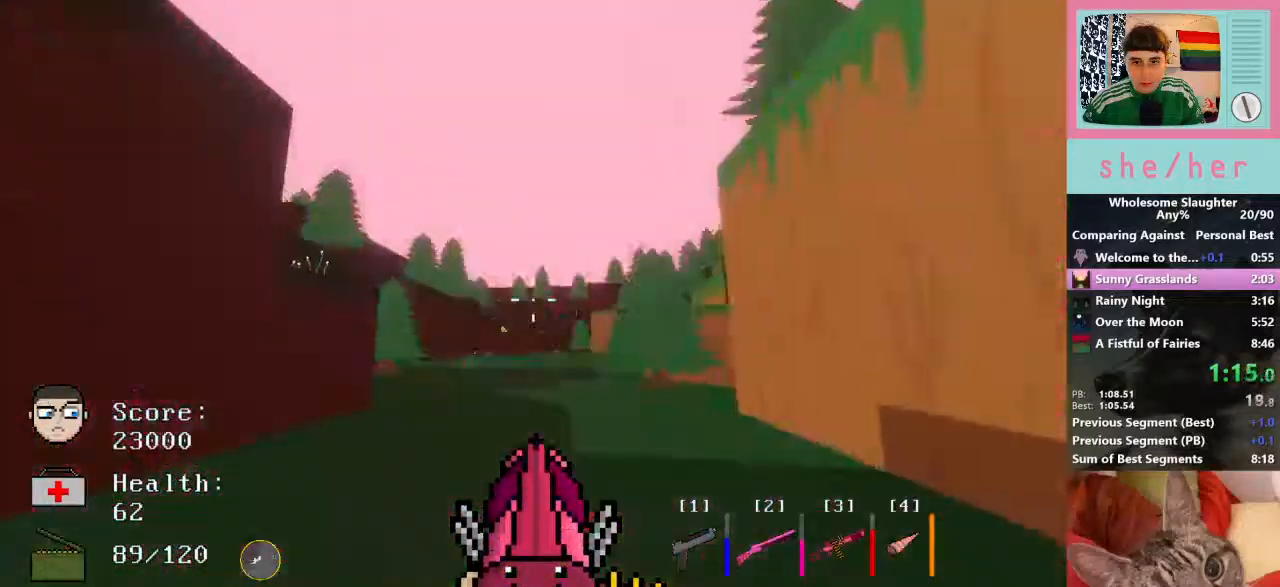
{"keys": ["w"], "mouse": [], "events": [[233, "a", "down"], [467, "a", "up"]]}
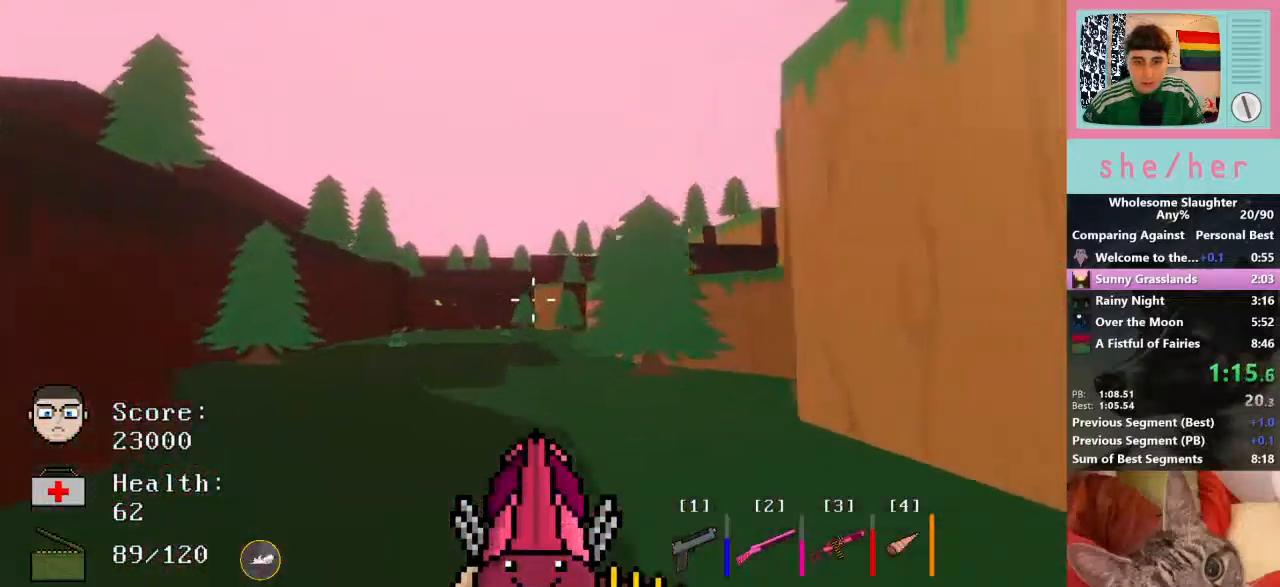
{"keys": ["w"], "mouse": [], "events": [[233, "shift", "down"], [400, "shift", "up"]]}
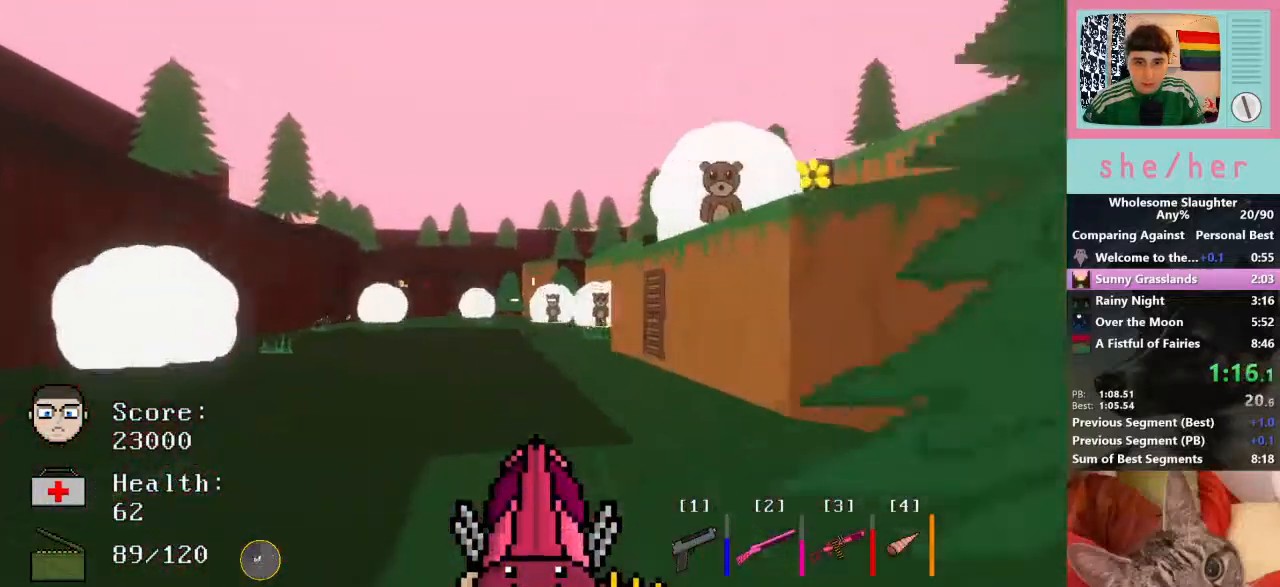
{"keys": ["w"], "mouse": ["left"], "events": [[267, "mouse_left", "down"]]}
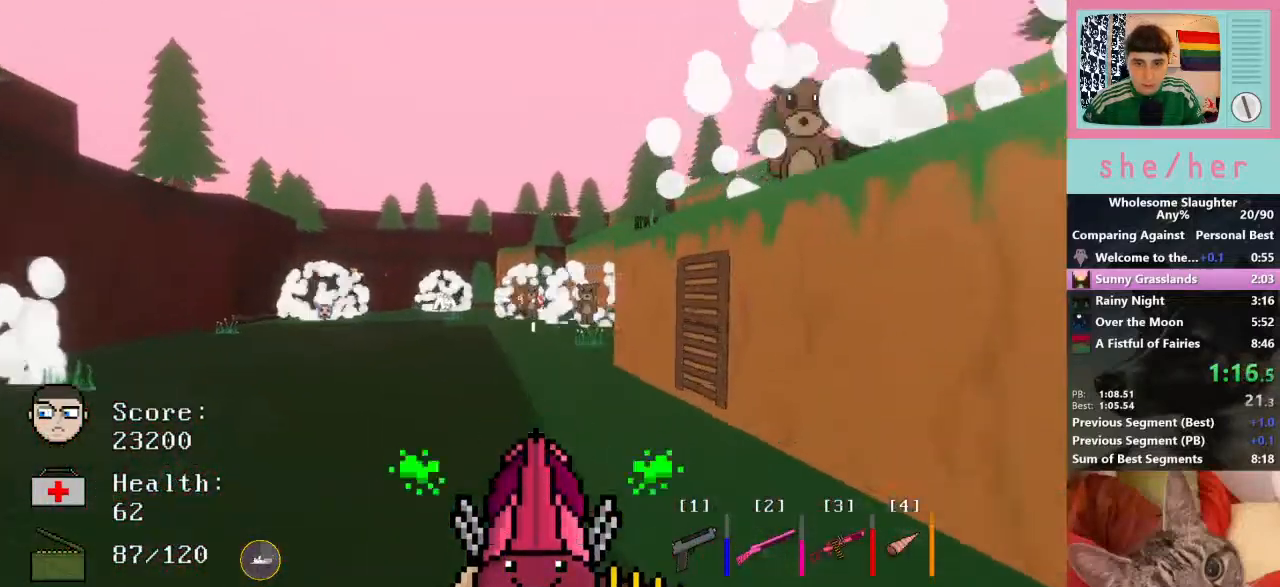
{"keys": ["s"], "mouse": ["left"], "events": [[200, "w", "up"], [333, "s", "down"]]}
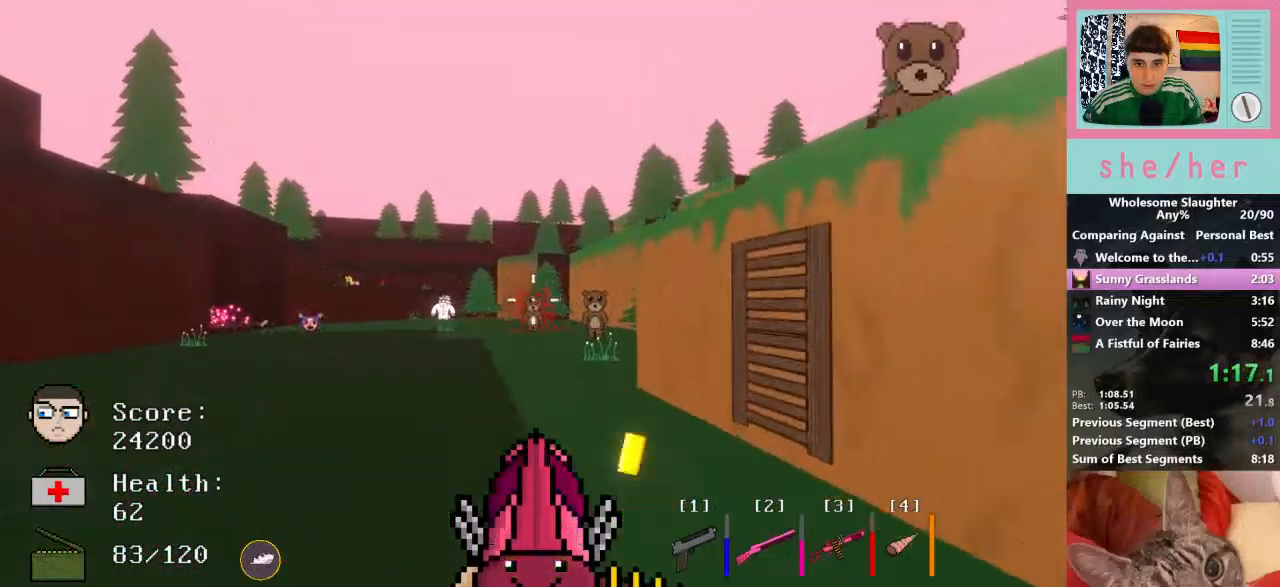
{"keys": ["s"], "mouse": ["left"], "events": [[100, "mouse_left", "up"], [367, "mouse_left", "down"]]}
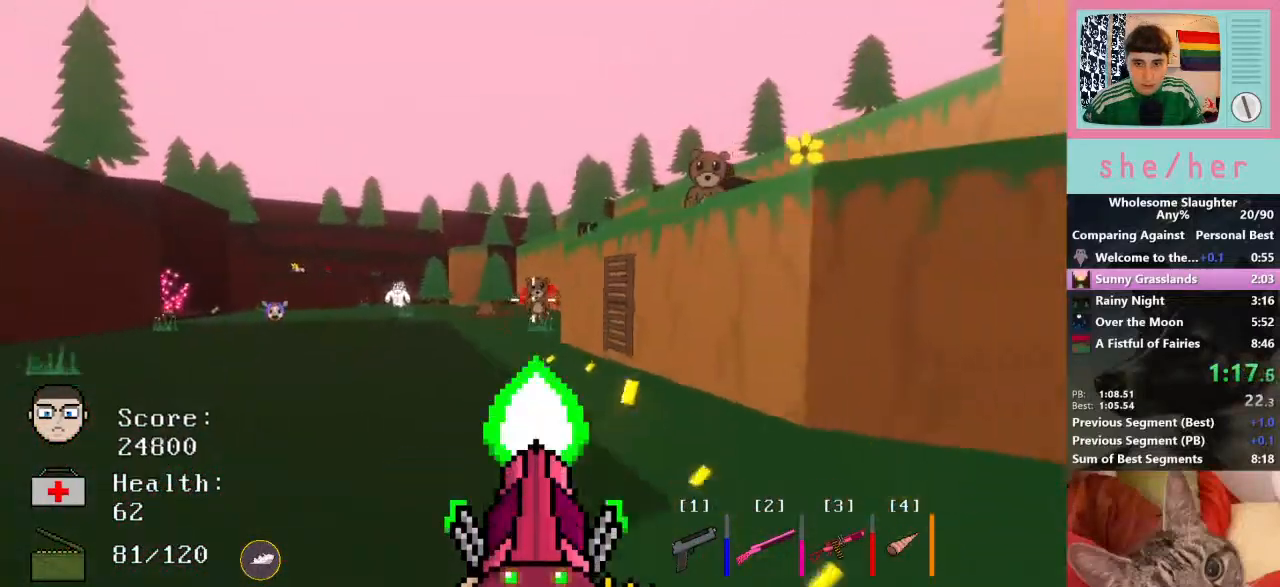
{"keys": ["s"], "mouse": ["left"], "events": []}
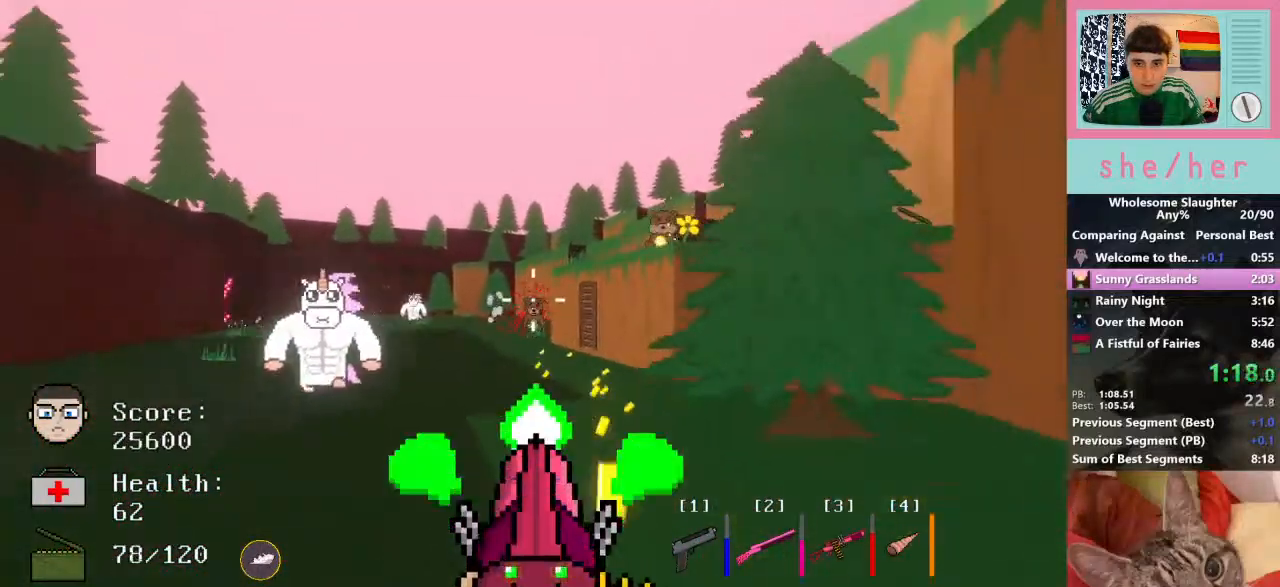
{"keys": ["d", "w"], "mouse": [], "events": [[67, "a", "down"], [67, "s", "up"], [100, "mouse_left", "up"], [200, "2", "down"], [300, "2", "up"], [300, "a", "up"], [400, "d", "down"], [400, "w", "down"]]}
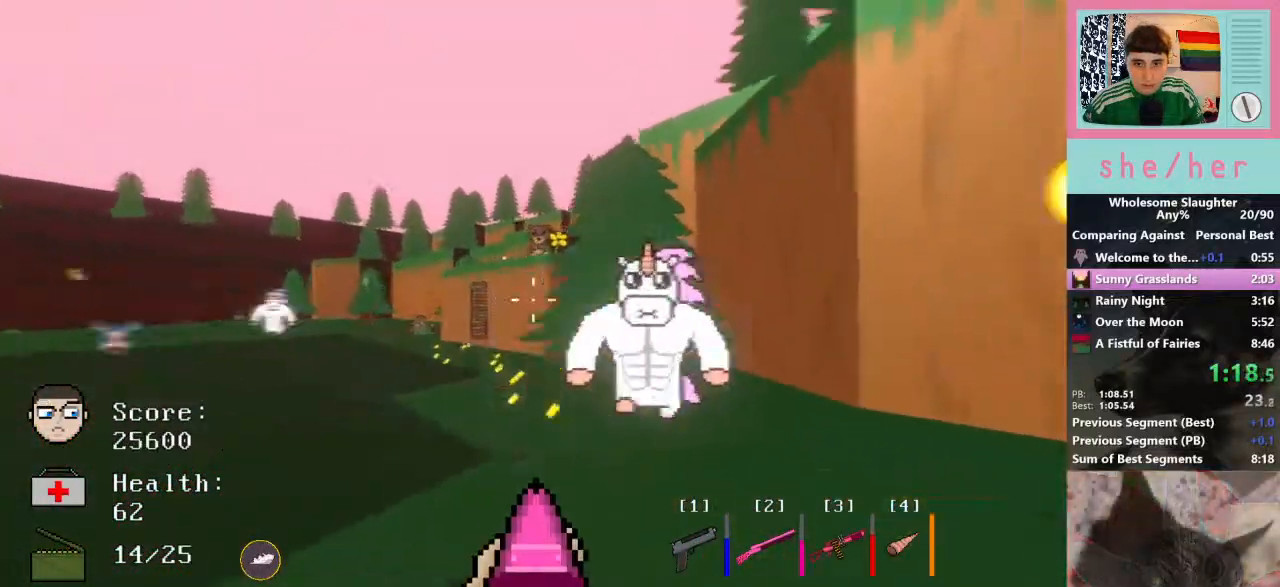
{"keys": ["d"], "mouse": [], "events": [[33, "mouse_left", "down"], [200, "mouse_left", "up"], [333, "w", "up"]]}
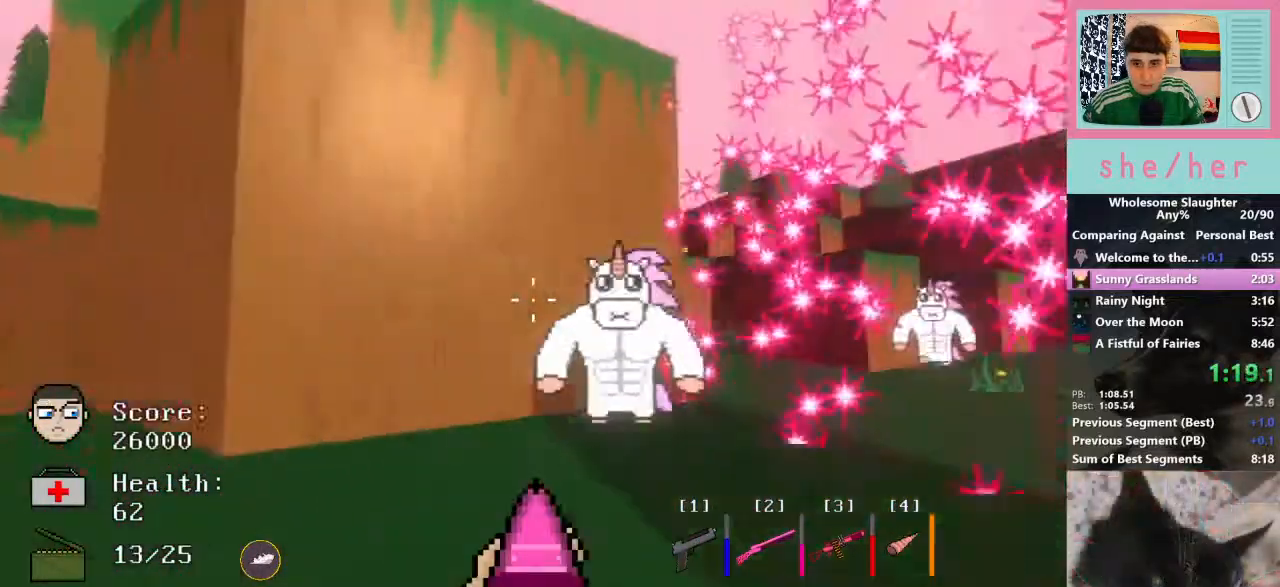
{"keys": ["s"], "mouse": [], "events": [[67, "mouse_left", "down"], [67, "s", "down"], [100, "d", "up"], [200, "mouse_left", "up"]]}
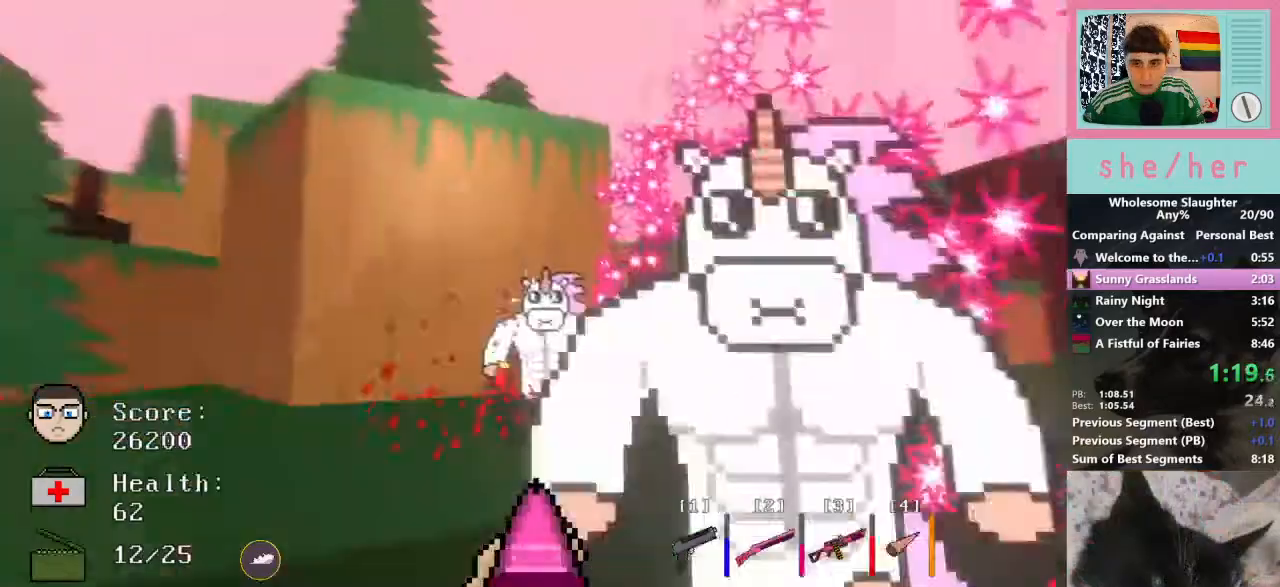
{"keys": ["a"], "mouse": [], "events": [[33, "mouse_left", "down"], [133, "d", "down"], [167, "mouse_left", "up"], [267, "s", "up"], [367, "a", "down"], [367, "d", "up"]]}
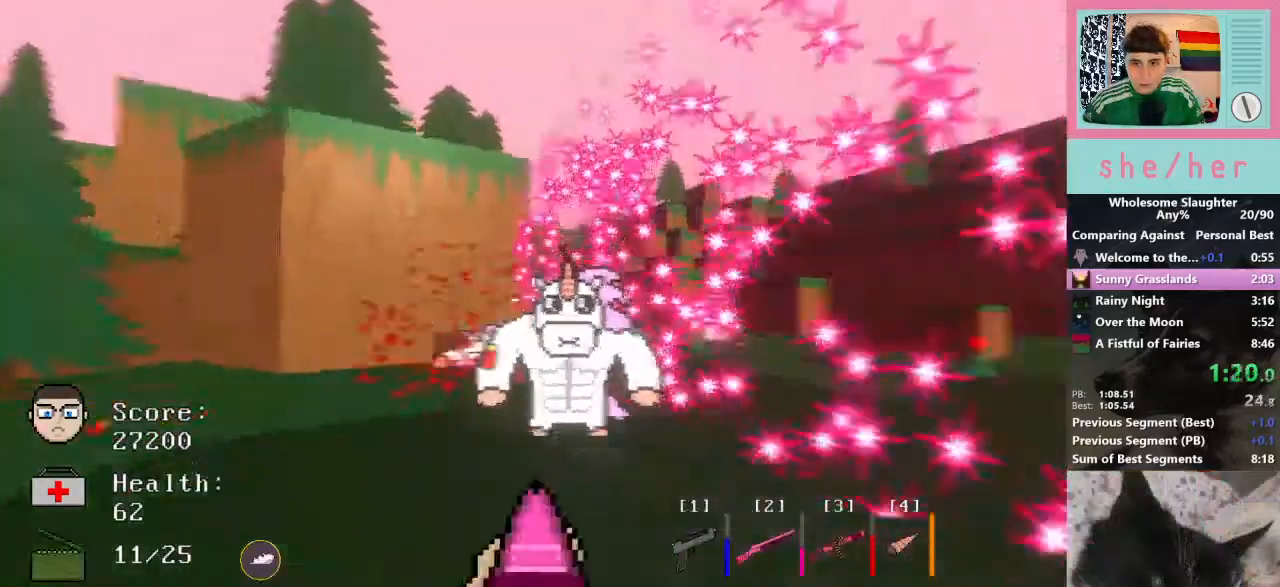
{"keys": ["d", "w"], "mouse": [], "events": [[100, "mouse_left", "down"], [233, "mouse_left", "up"], [400, "d", "down"], [433, "a", "up"], [433, "w", "down"]]}